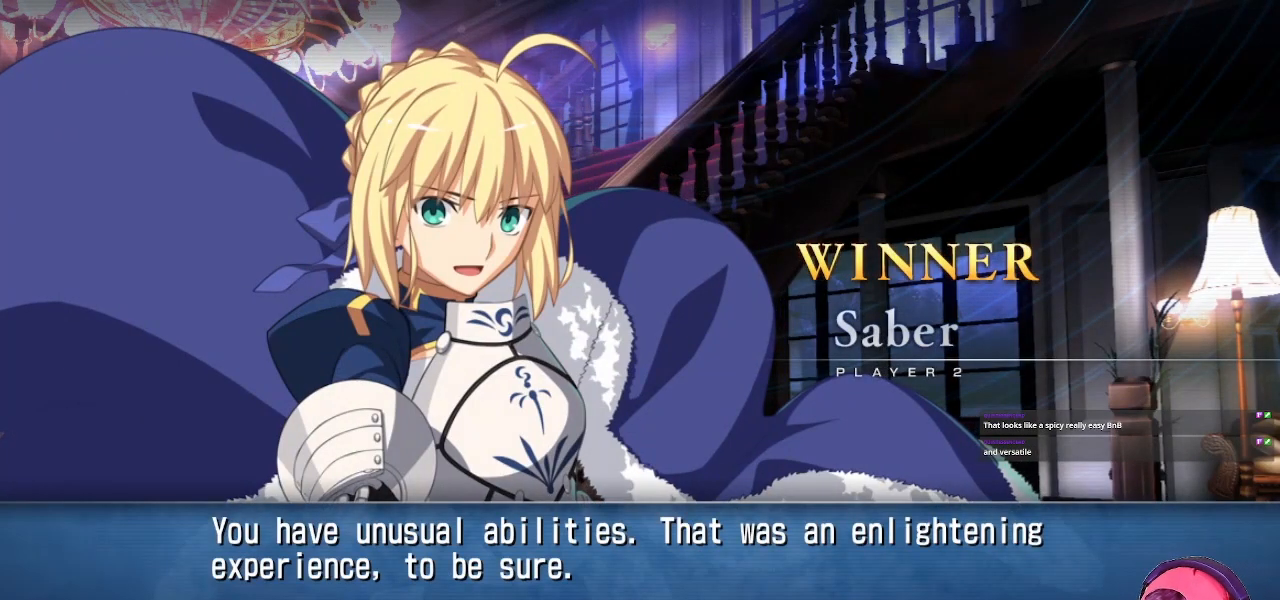
Gameplay with a controller (arcade stick); each line is a JSON object with the inputs held at the frame after it. "events" lists button and stick changes between this image and that frame as [ms after this image, input, new state], when the widget could be followed in between. Not read: L3 R3.
{"buttons": [], "left_stick": "center", "events": [[17, "CROSS", "down"], [133, "CROSS", "up"]]}
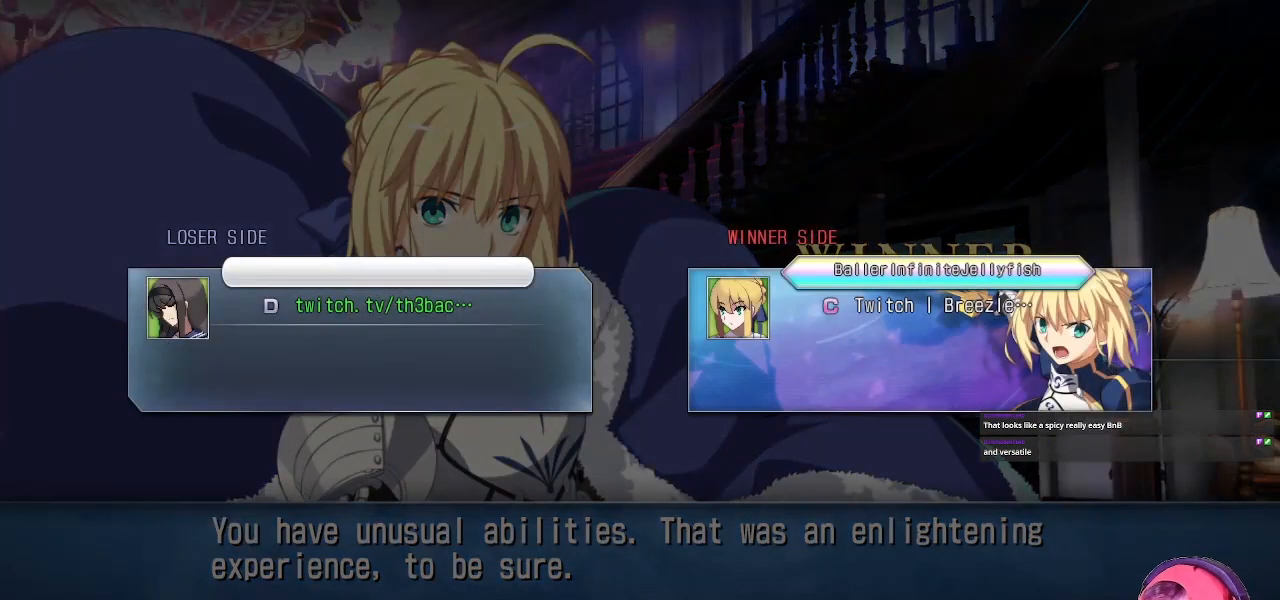
{"buttons": [], "left_stick": "center", "events": [[250, "CROSS", "down"], [333, "CROSS", "up"]]}
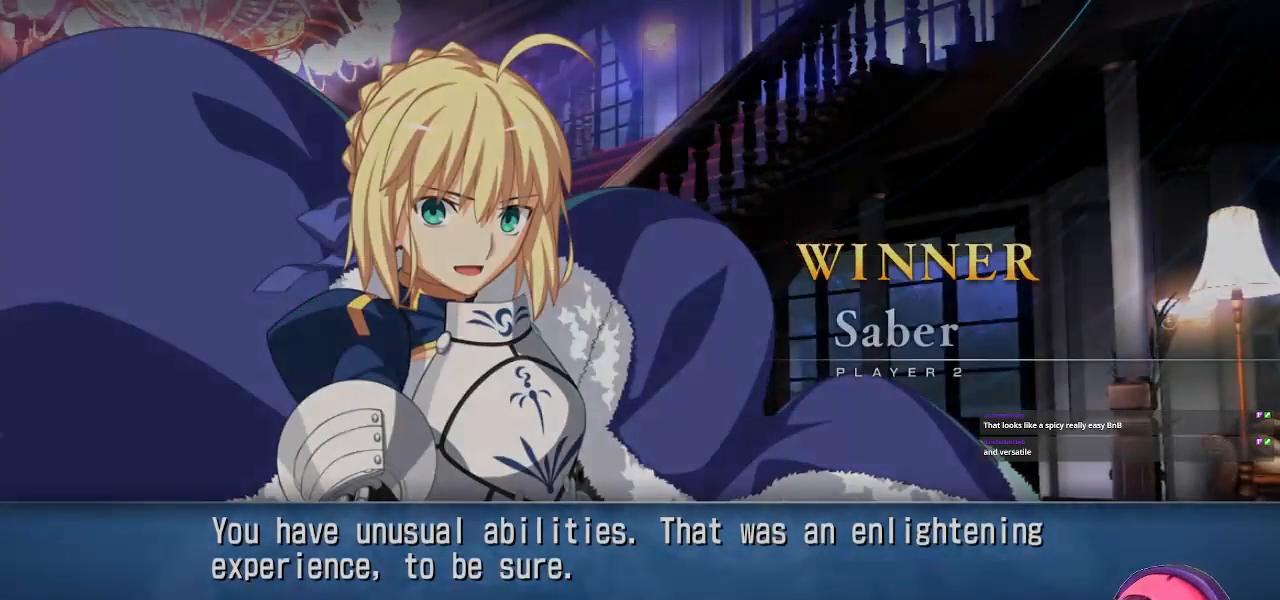
{"buttons": [], "left_stick": "center"}
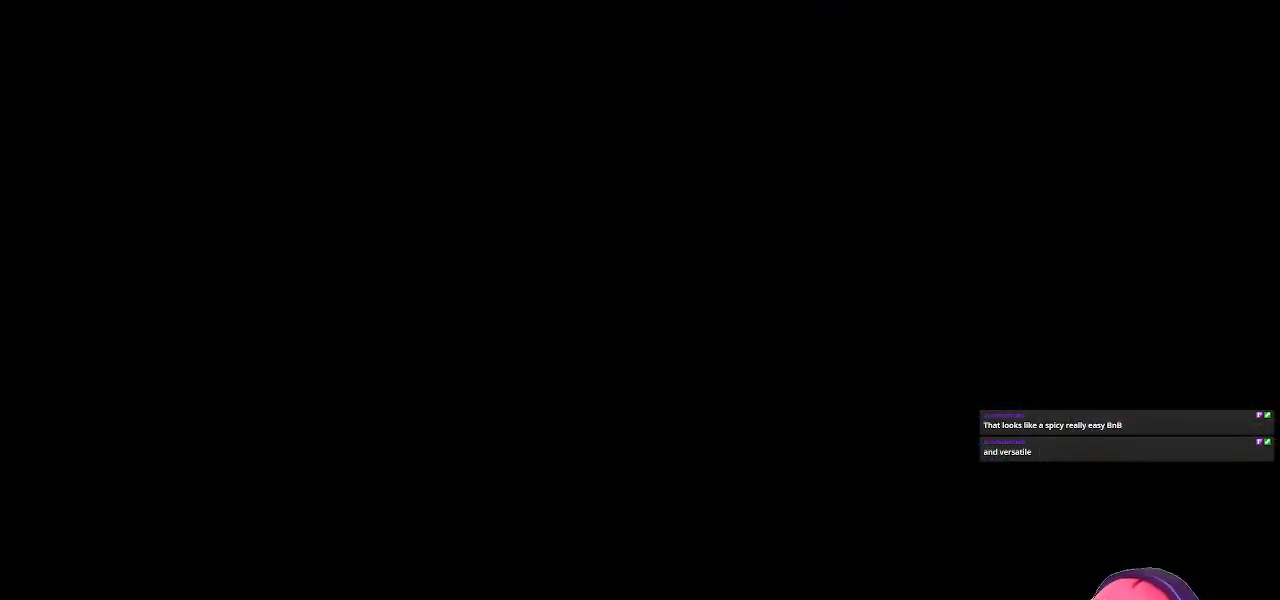
{"buttons": [], "left_stick": "center", "events": []}
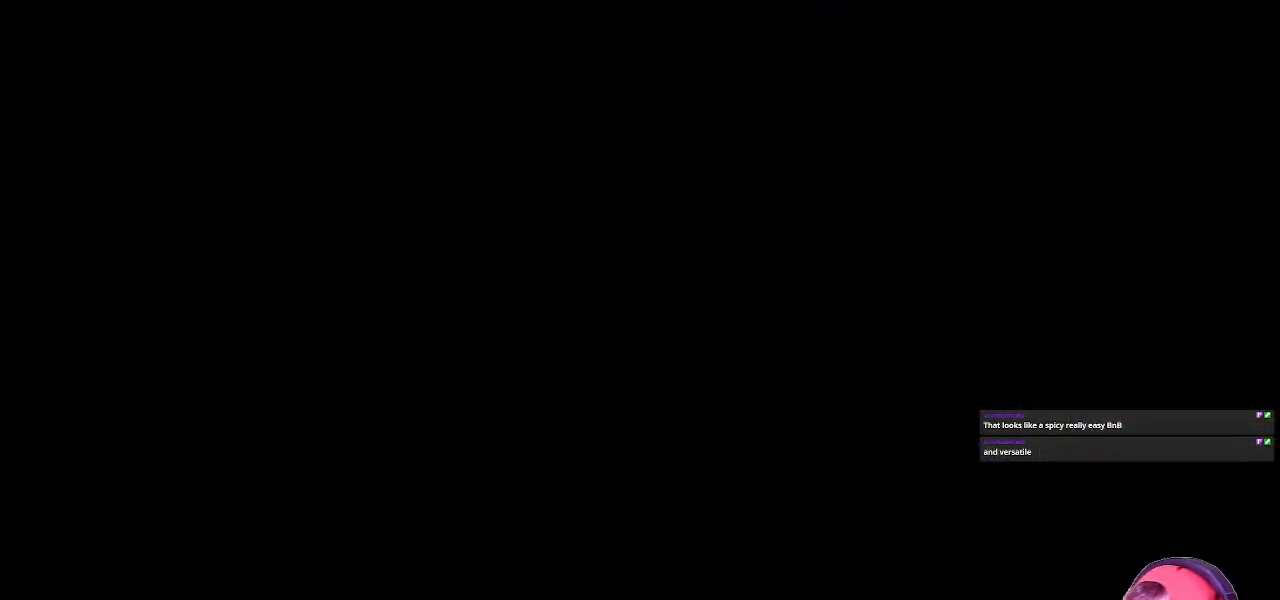
{"buttons": [], "left_stick": "center", "events": []}
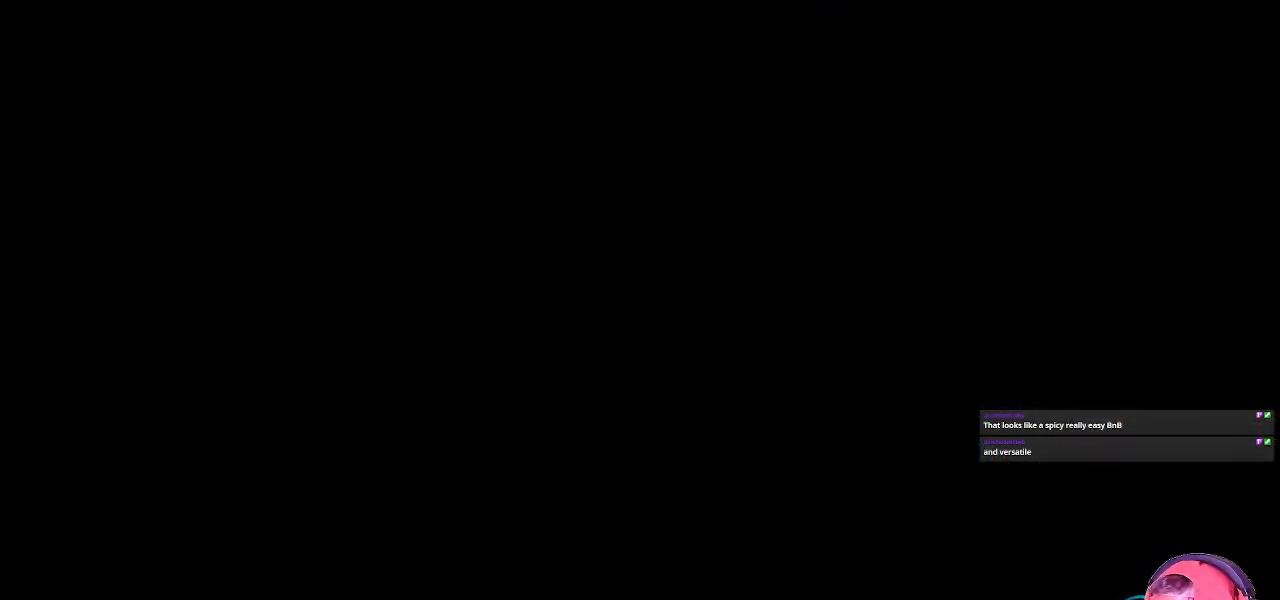
{"buttons": [], "left_stick": "center", "events": []}
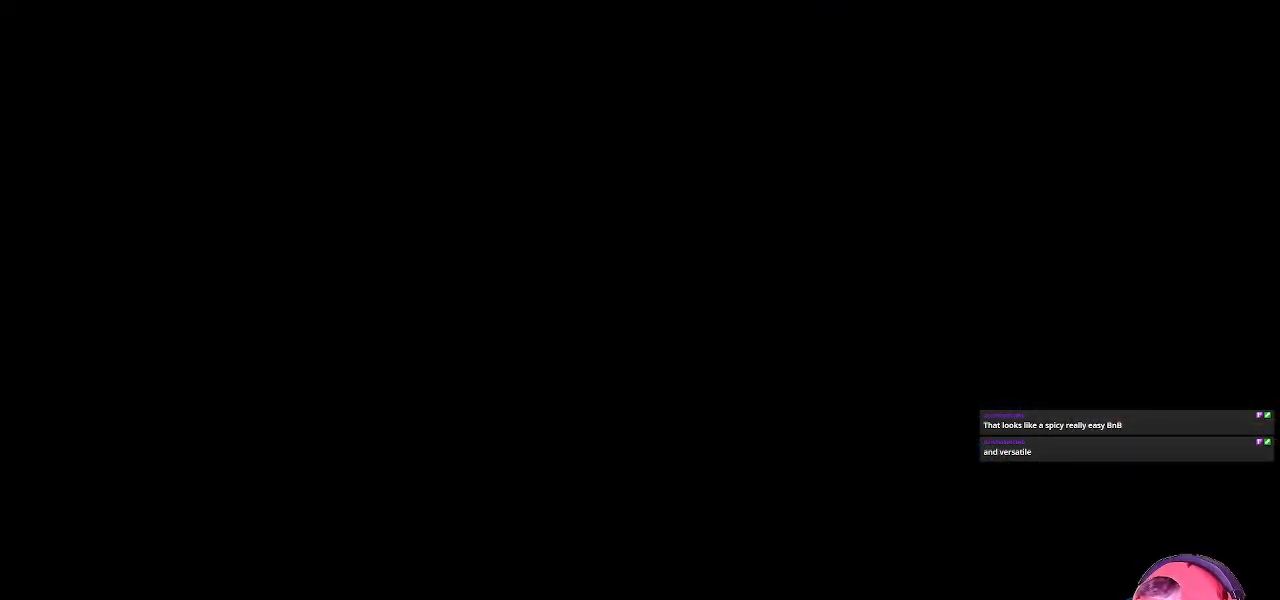
{"buttons": [], "left_stick": "center", "events": []}
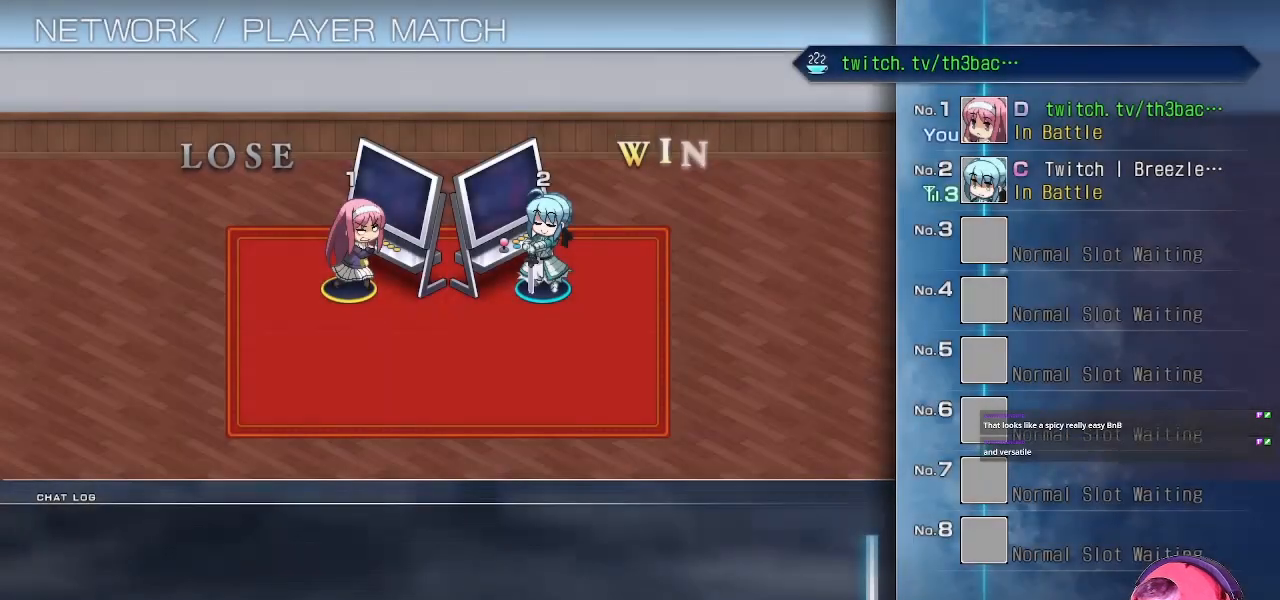
{"buttons": [], "left_stick": "center", "events": []}
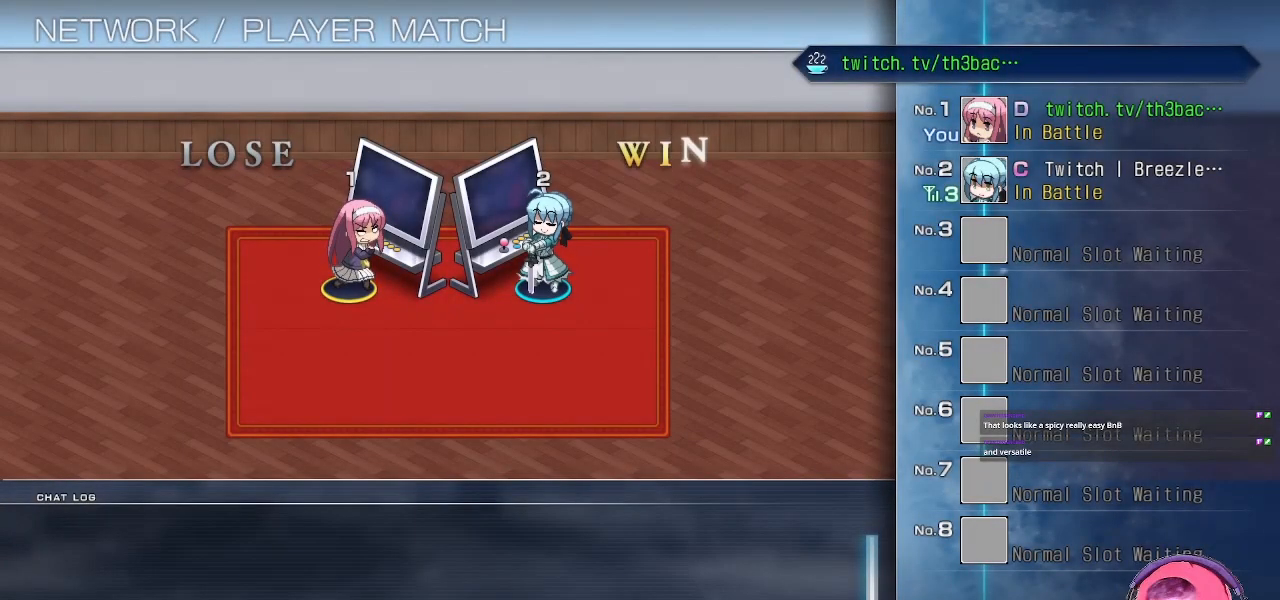
{"buttons": [], "left_stick": "center", "events": [[233, "CROSS", "down"], [350, "CROSS", "up"]]}
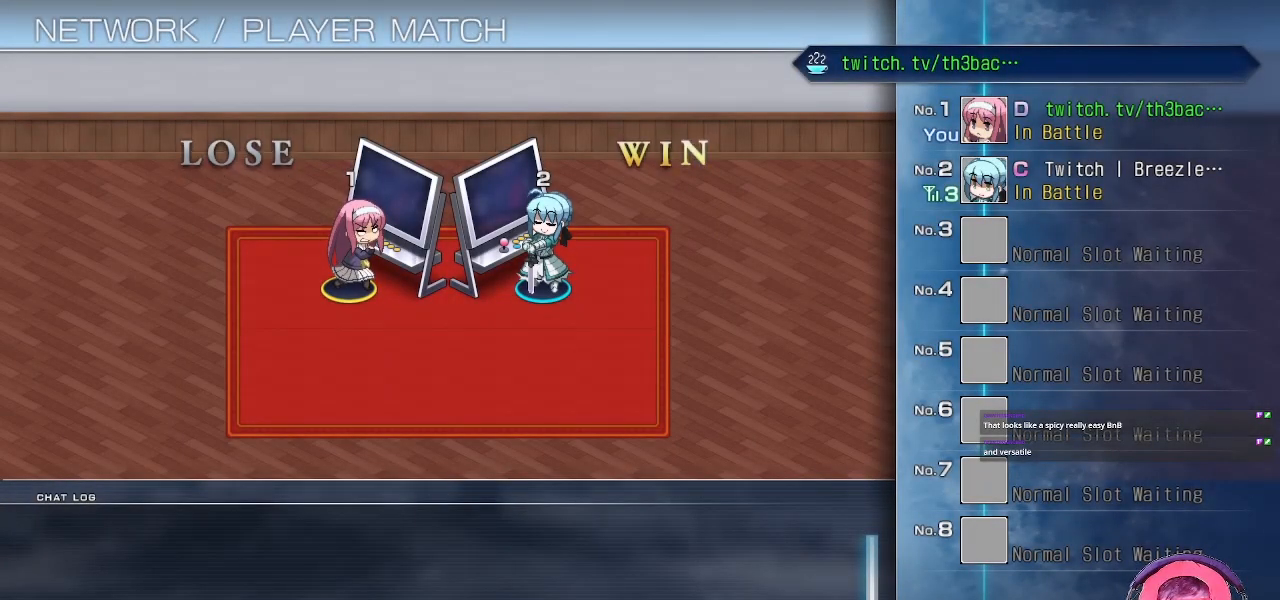
{"buttons": [], "left_stick": "center", "events": [[17, "CROSS", "down"], [83, "CROSS", "up"]]}
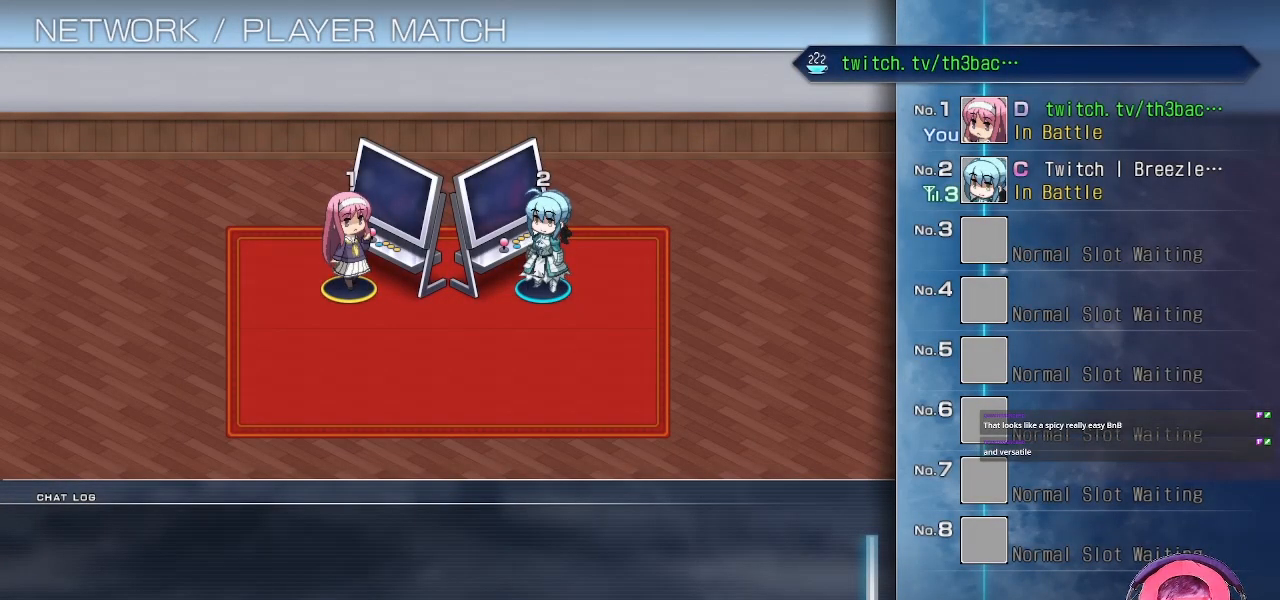
{"buttons": ["CROSS"], "left_stick": "center", "events": [[317, "CROSS", "down"]]}
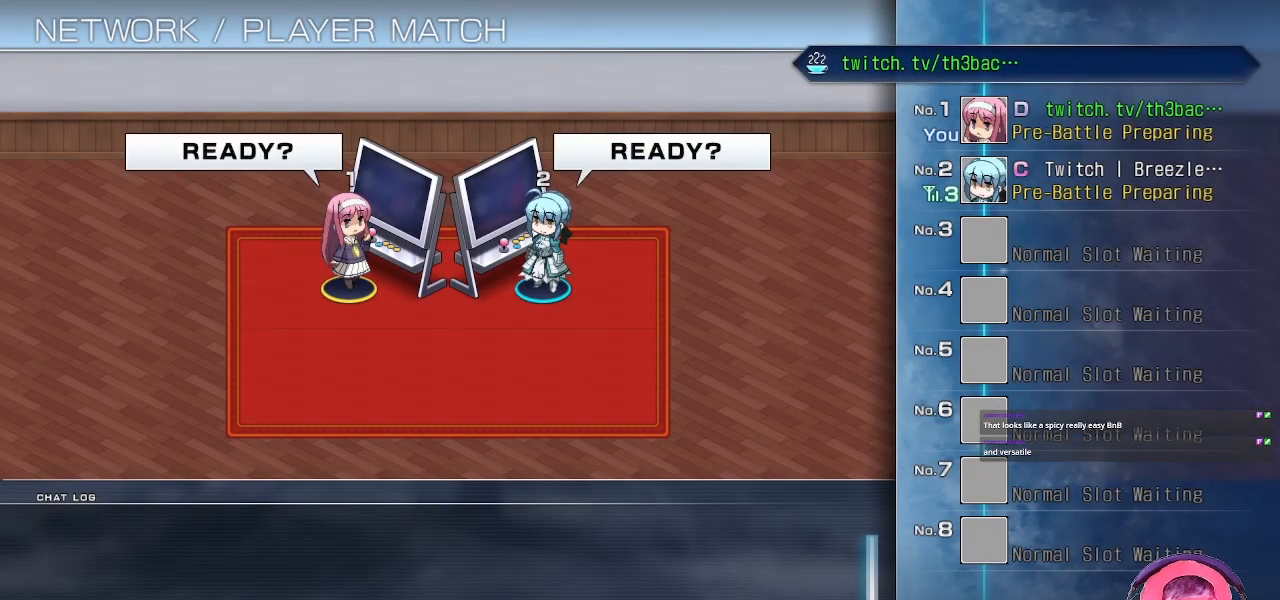
{"buttons": [], "left_stick": "center"}